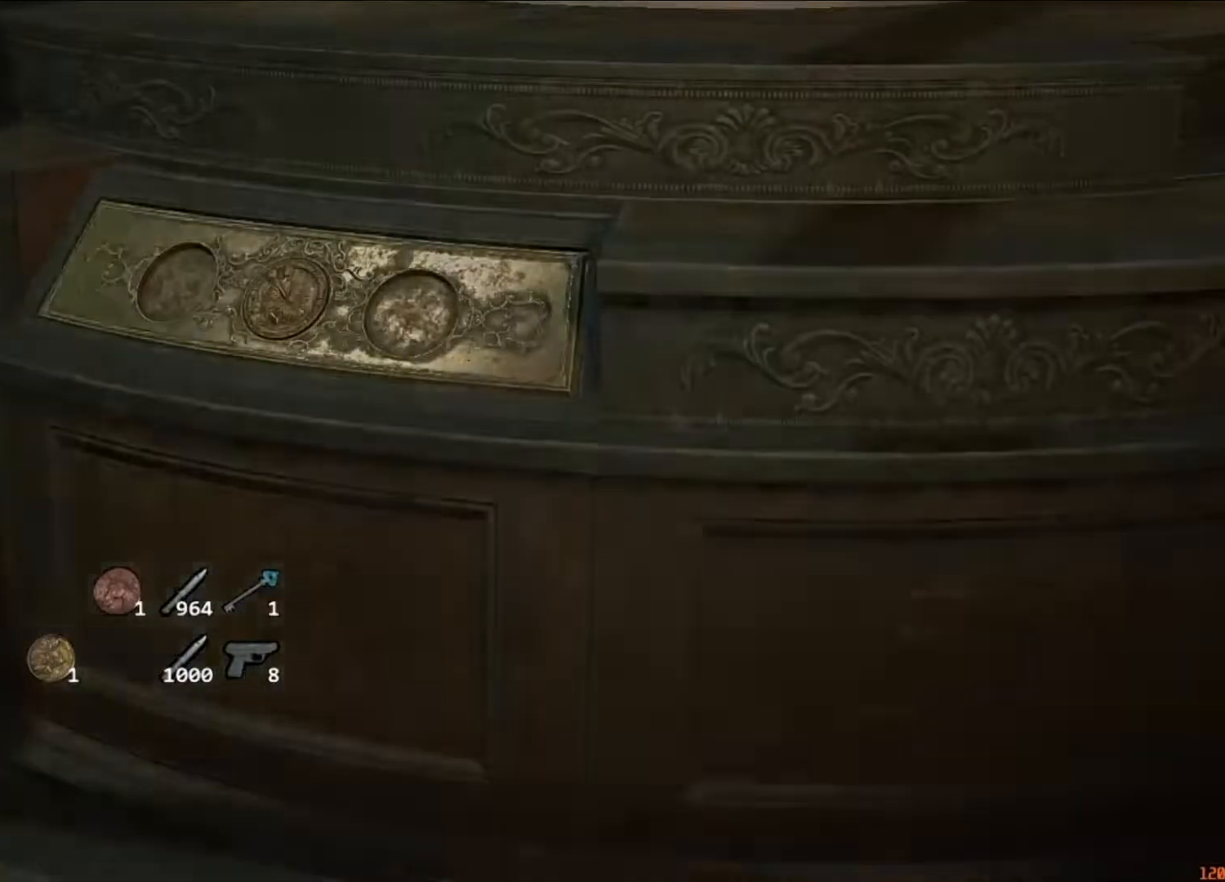
Gameplay with keyboard and mouse; each line is a JSON object with the keys and mouse buttons held at the frame after it. "events" lists presses ("down") and releases ("up") of "1", "2", "3", "4", "5", "a", "alt", "c", "caps_lock", "ctrl", "d", "e", "f", "g", "q", "r", "s", "shift", "space", "t", "tab", "v", "w", "x", "z", "mouse_left", "mouse_wheel" and "mouse_right" between this image and that frame as [ms after this image, input, new state], when the widget could be followed in between. "mouse_left", "mouse_wheel", "mouse_right" = the "left", "wheel", "right" buttons of the "mouse" list. No other keys are recorded. "wheel" means that the mouse wheel is clicked or scrolled. Not read: mouse_move.
{"keys": [], "mouse": [], "events": []}
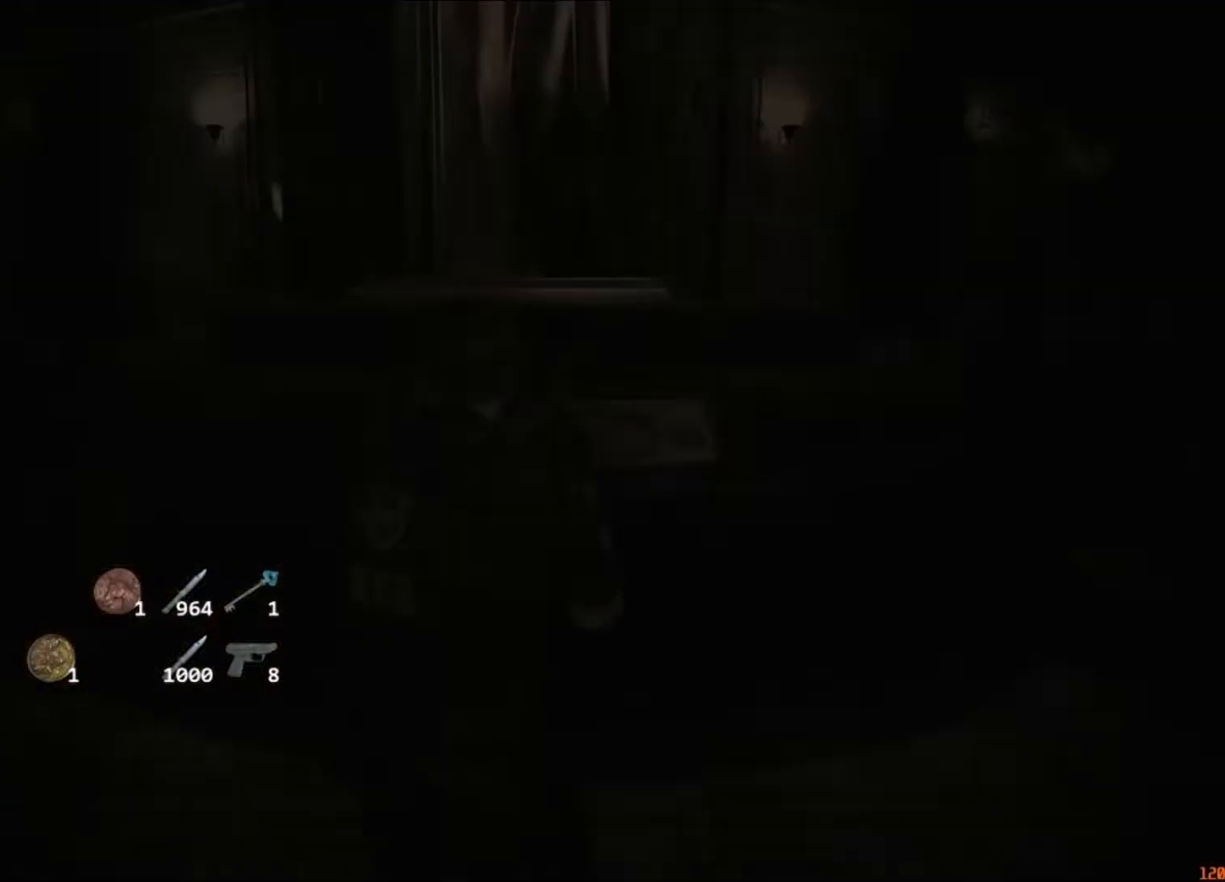
{"keys": [], "mouse": [], "events": [[83, "mouse_left", "down"], [183, "mouse_left", "up"], [217, "s", "down"], [283, "s", "up"], [317, "space", "down"], [350, "space", "up"], [417, "space", "down"], [450, "space", "up"]]}
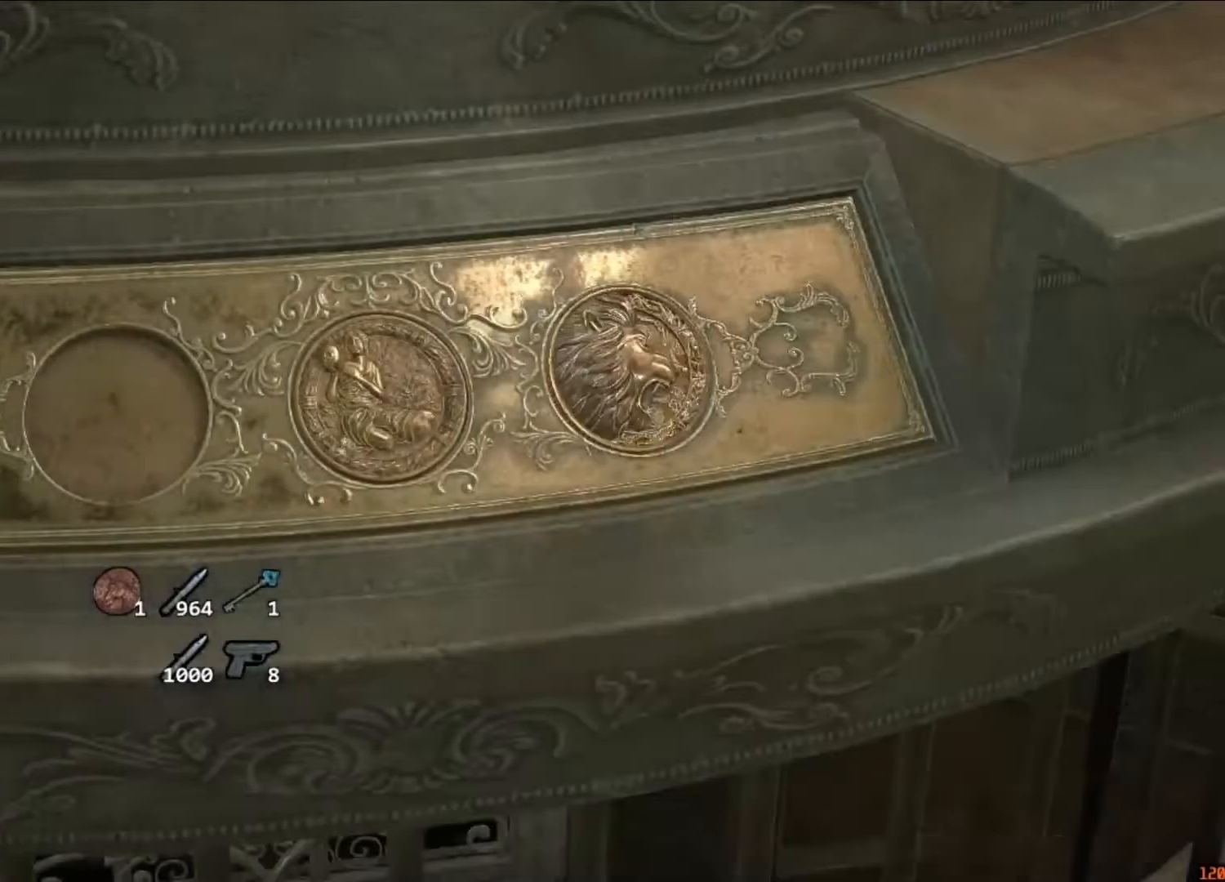
{"keys": [], "mouse": [], "events": []}
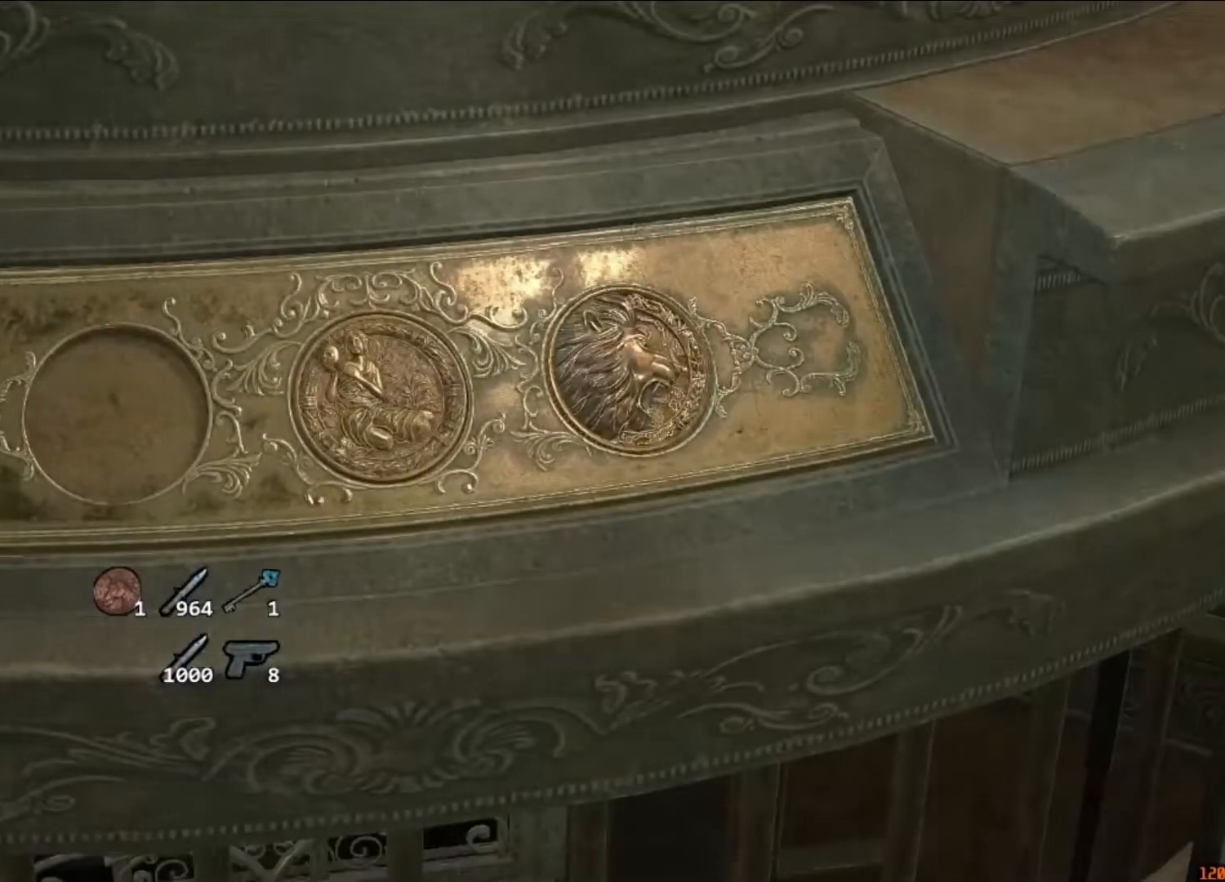
{"keys": [], "mouse": [], "events": []}
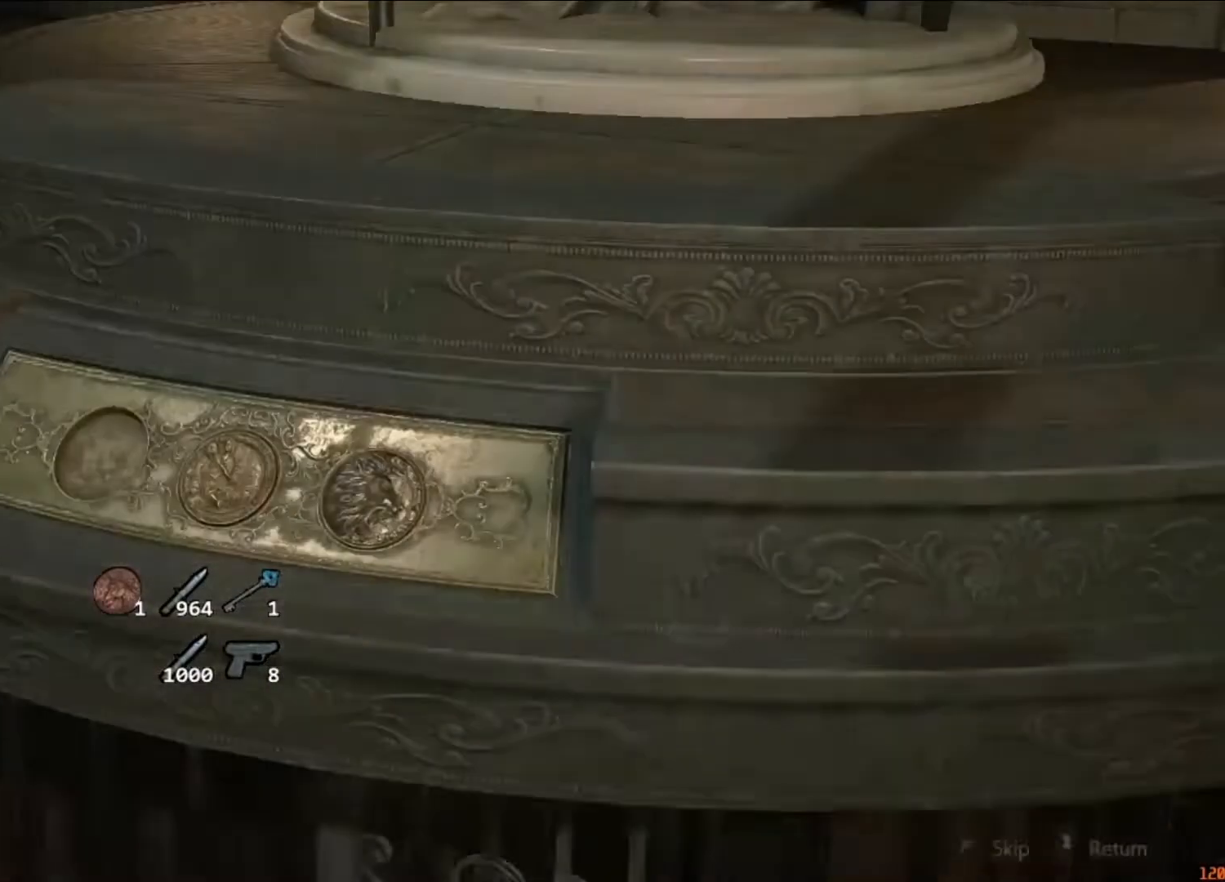
{"keys": [], "mouse": [], "events": [[117, "space", "down"], [183, "space", "up"]]}
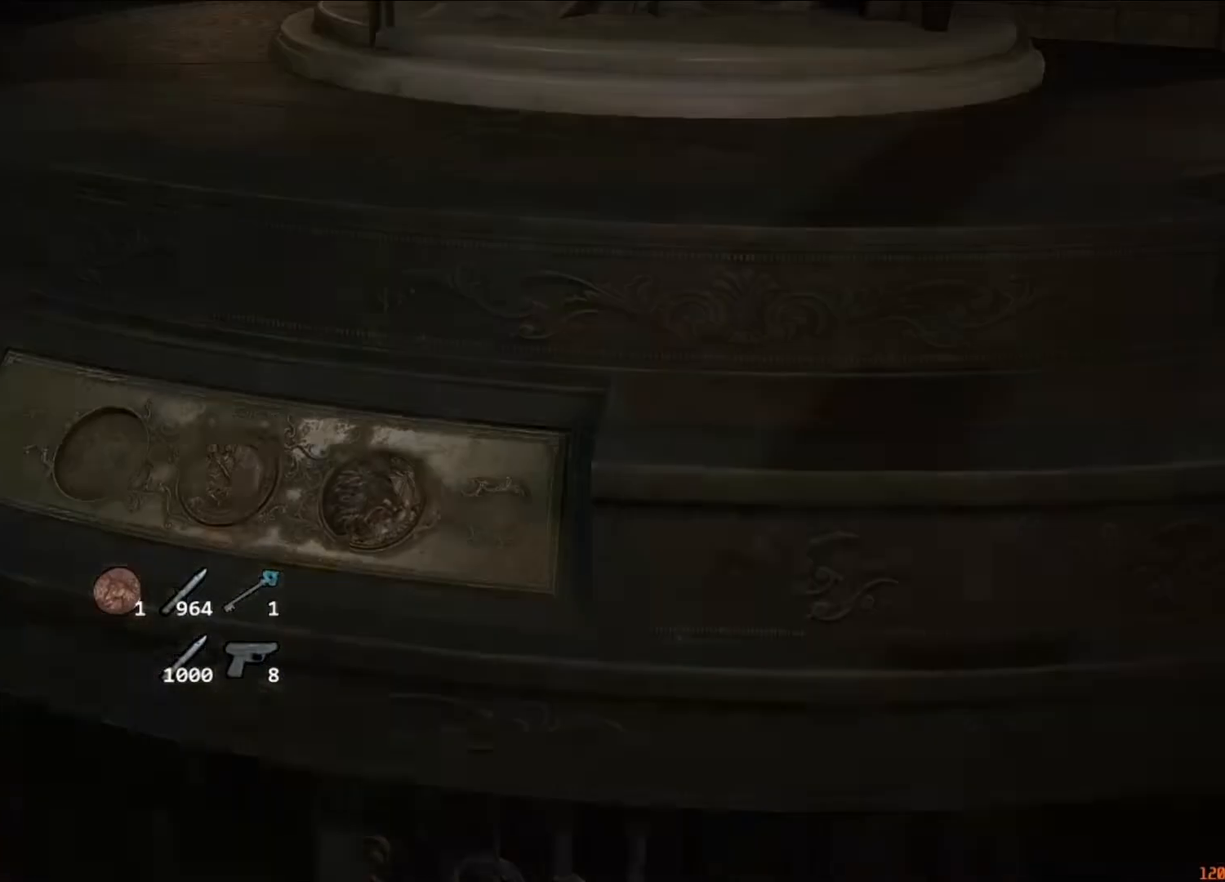
{"keys": [], "mouse": [], "events": []}
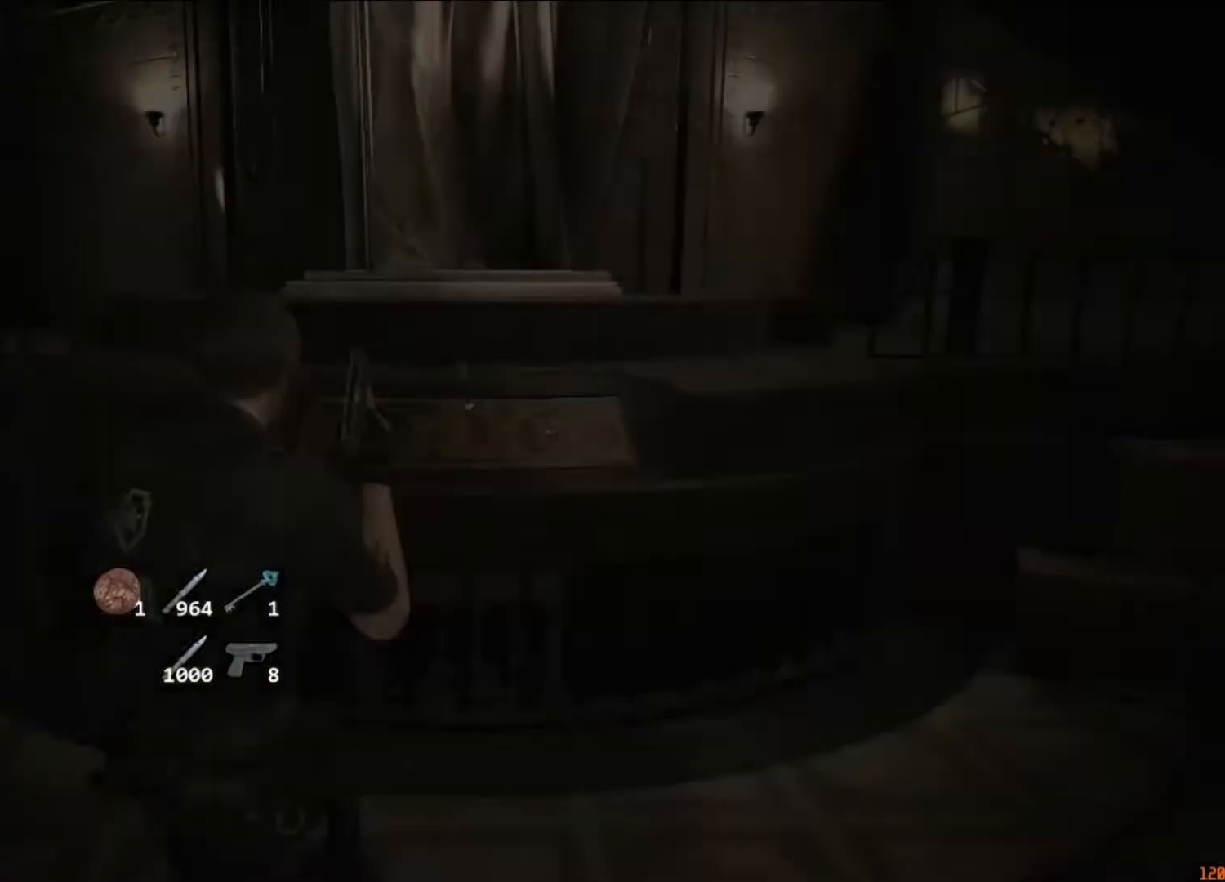
{"keys": [], "mouse": [], "events": [[17, "mouse_left", "down"], [117, "mouse_left", "up"], [150, "d", "down"], [250, "d", "up"], [383, "space", "down"], [450, "space", "up"]]}
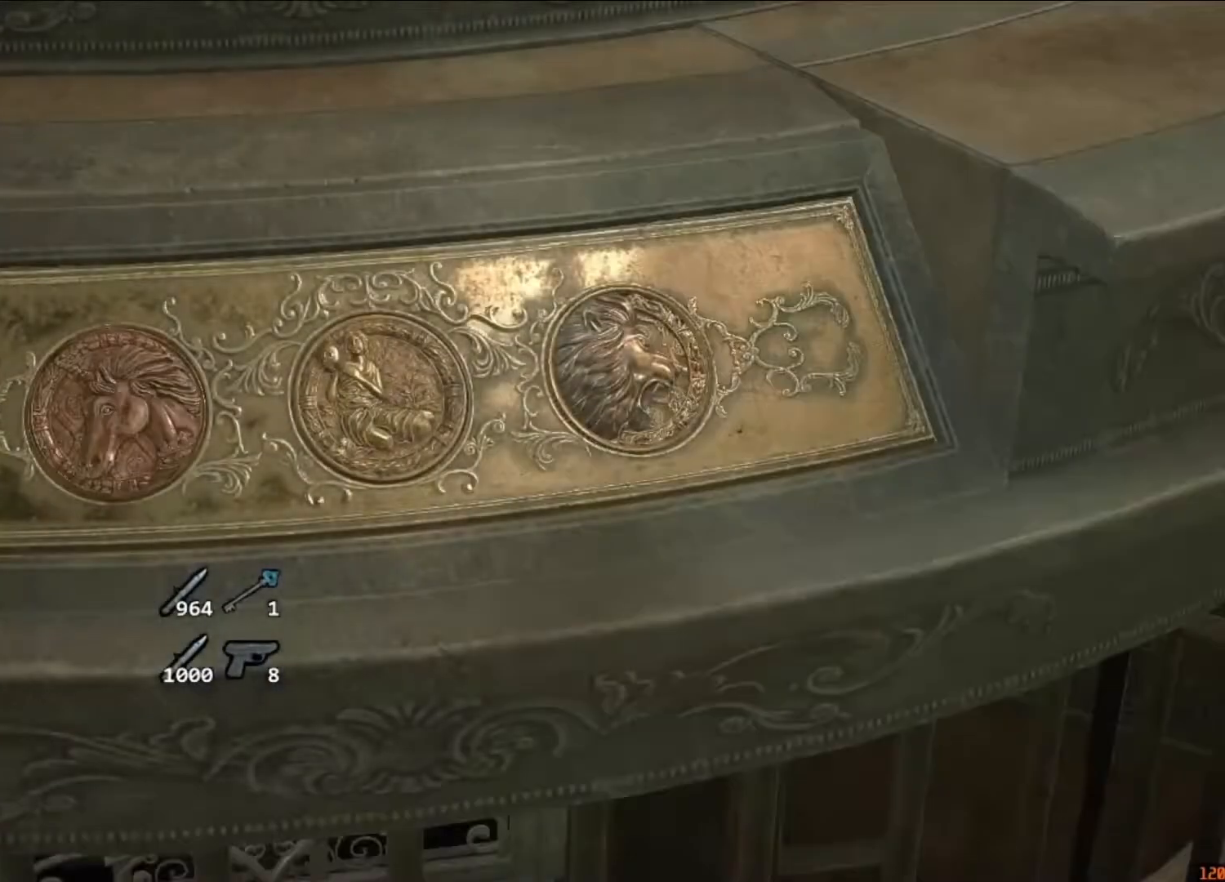
{"keys": [], "mouse": [], "events": []}
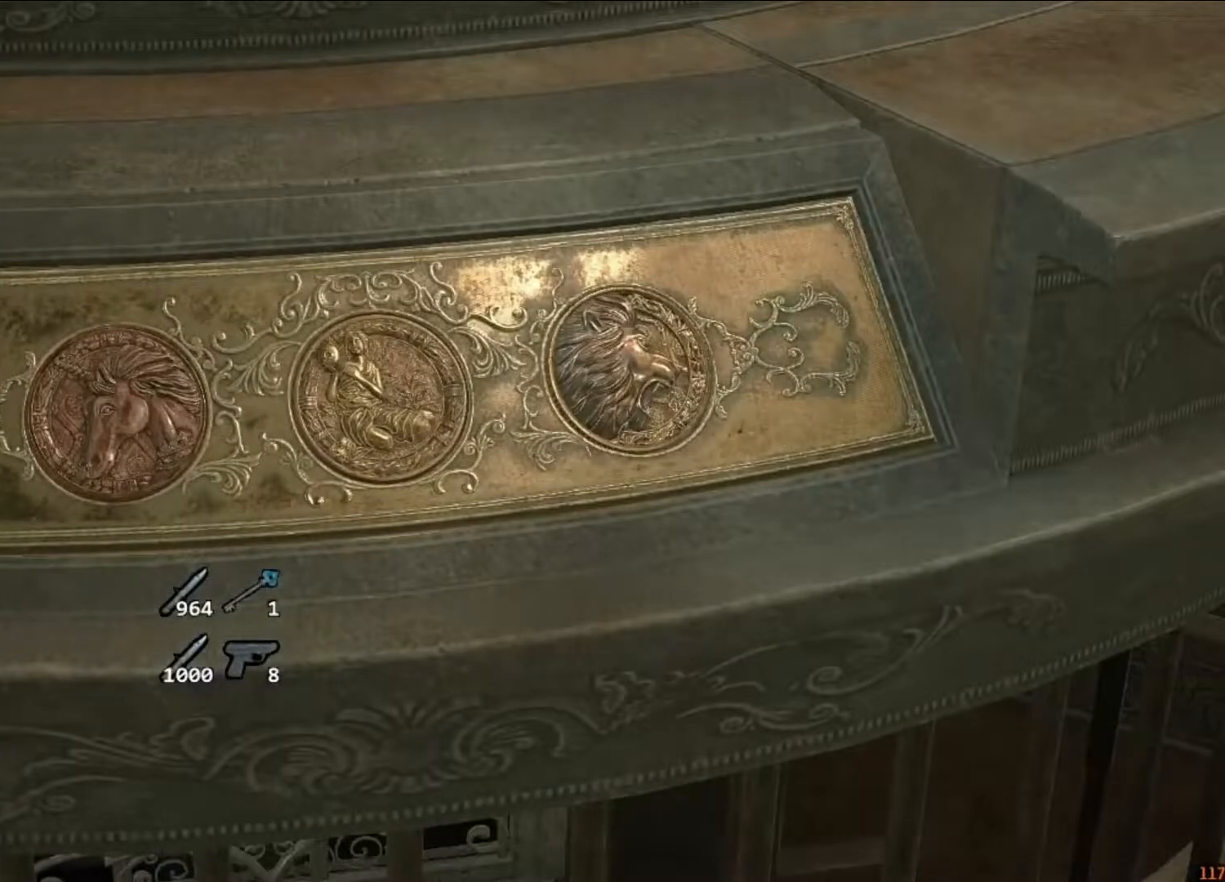
{"keys": [], "mouse": [], "events": []}
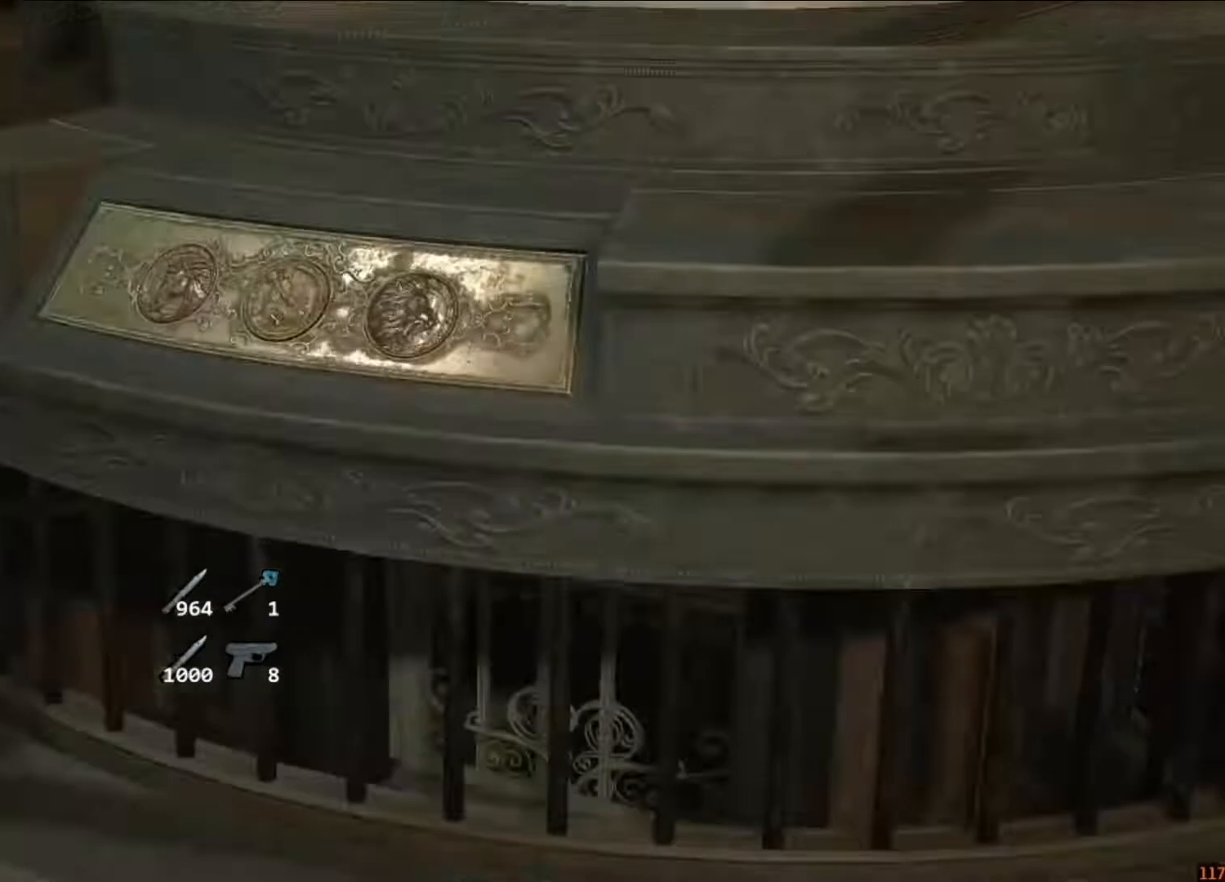
{"keys": ["w"], "mouse": [], "events": [[117, "space", "down"], [150, "space", "up"], [250, "w", "down"]]}
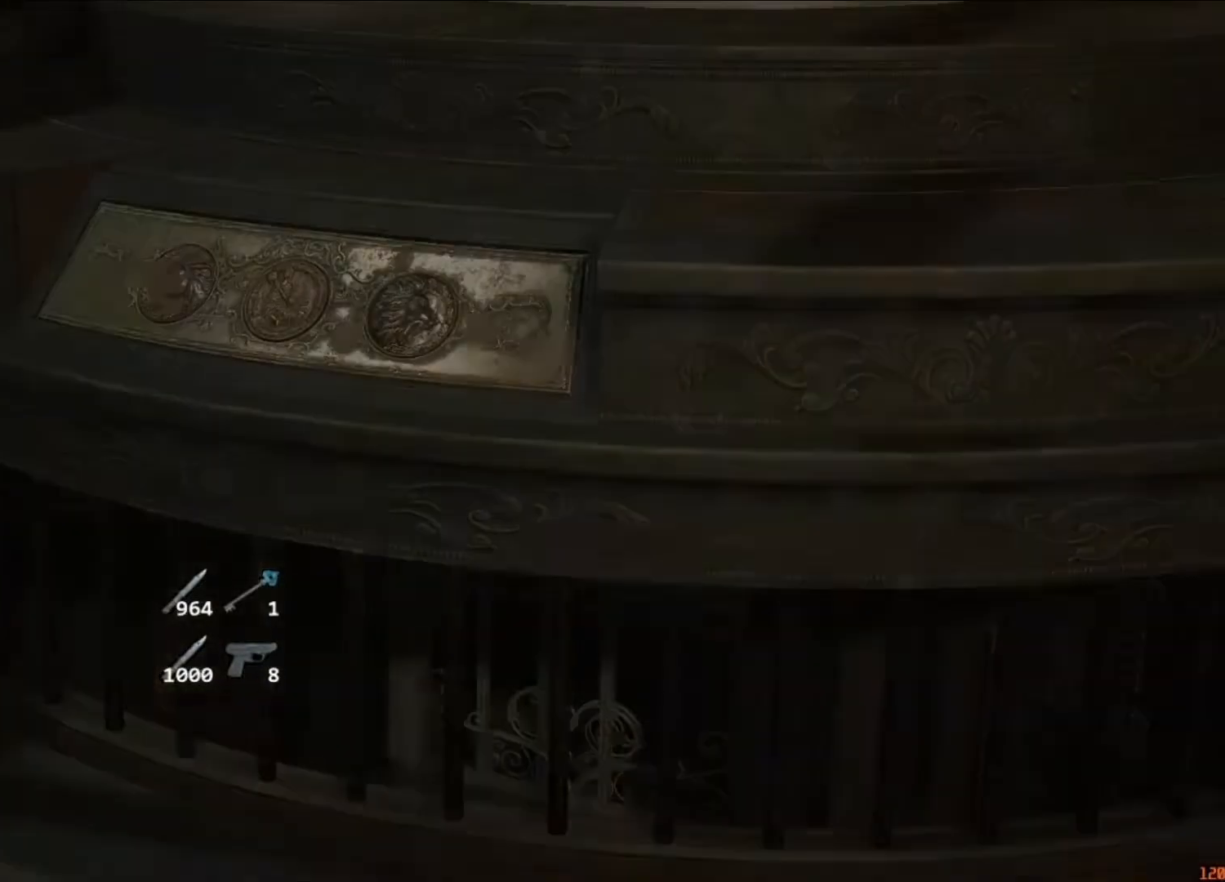
{"keys": ["shift", "w"], "mouse": [], "events": [[350, "shift", "down"]]}
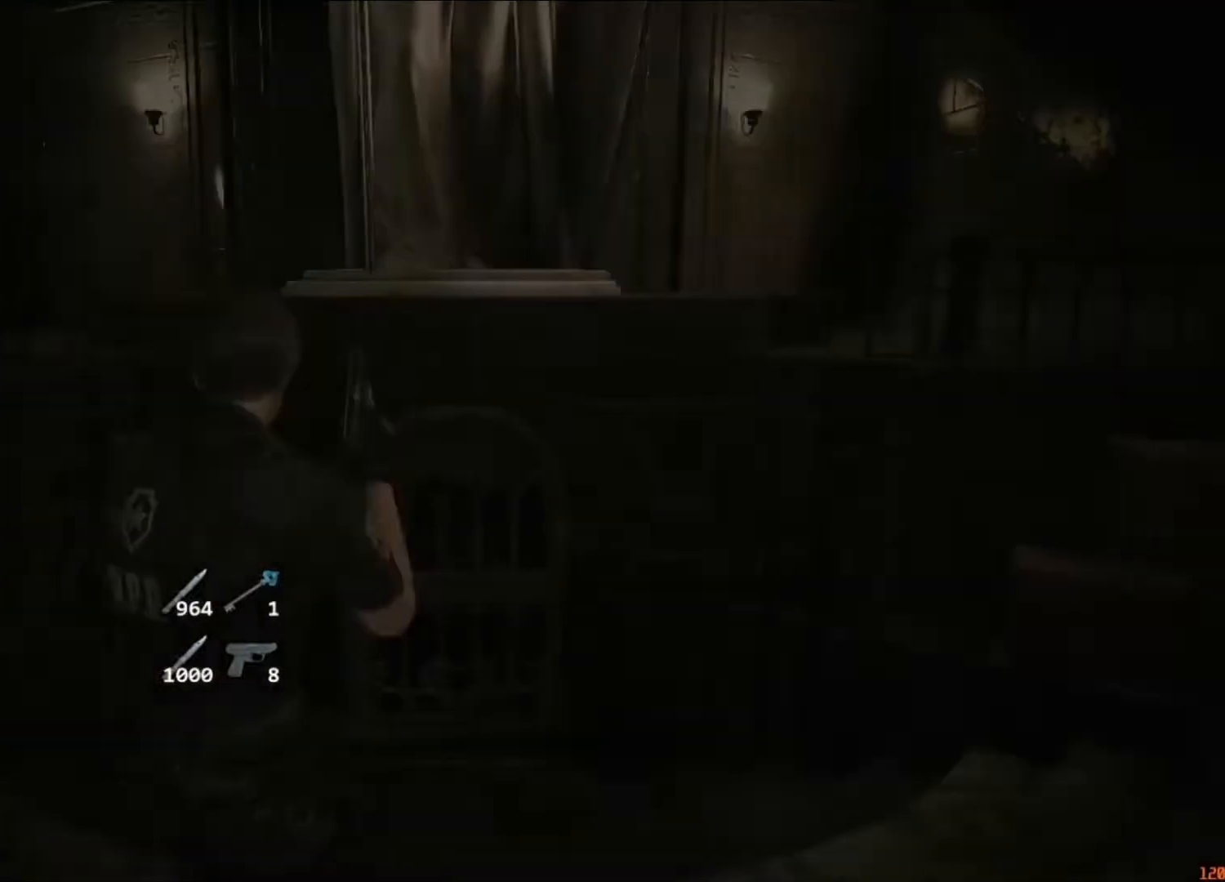
{"keys": ["shift", "w"], "mouse": [], "events": [[383, "mouse_right", "down"], [417, "mouse_right", "up"]]}
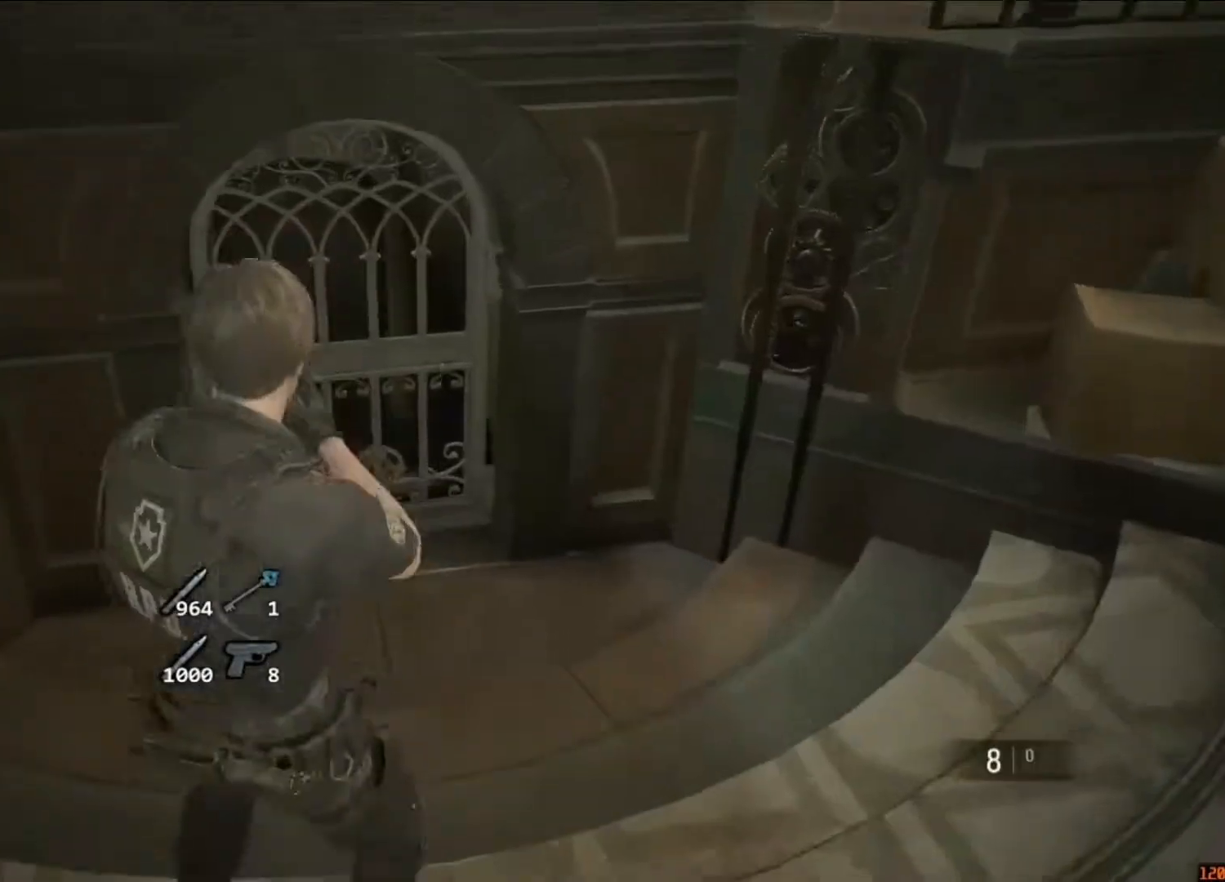
{"keys": ["f", "shift", "w"], "mouse": ["left"], "events": [[217, "f", "down"], [217, "mouse_left", "down"], [250, "mouse_left", "up"], [350, "mouse_left", "down"], [383, "f", "up"], [383, "mouse_left", "up"], [450, "f", "down"], [483, "mouse_left", "down"]]}
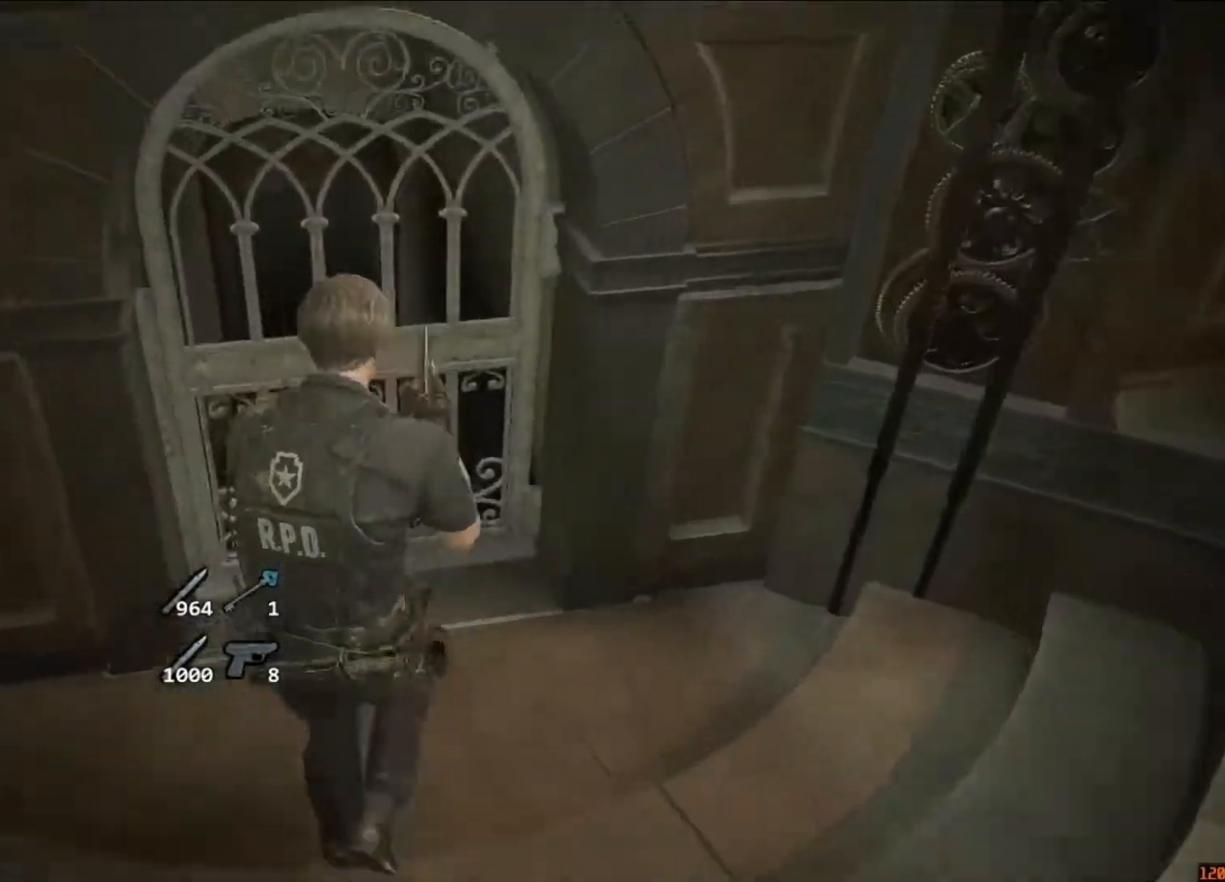
{"keys": [], "mouse": [], "events": [[50, "f", "up"], [50, "mouse_left", "up"], [83, "f", "down"], [83, "mouse_left", "down"], [183, "f", "up"], [183, "mouse_left", "up"], [217, "mouse_left", "down"], [283, "mouse_left", "up"], [283, "shift", "up"], [283, "w", "up"]]}
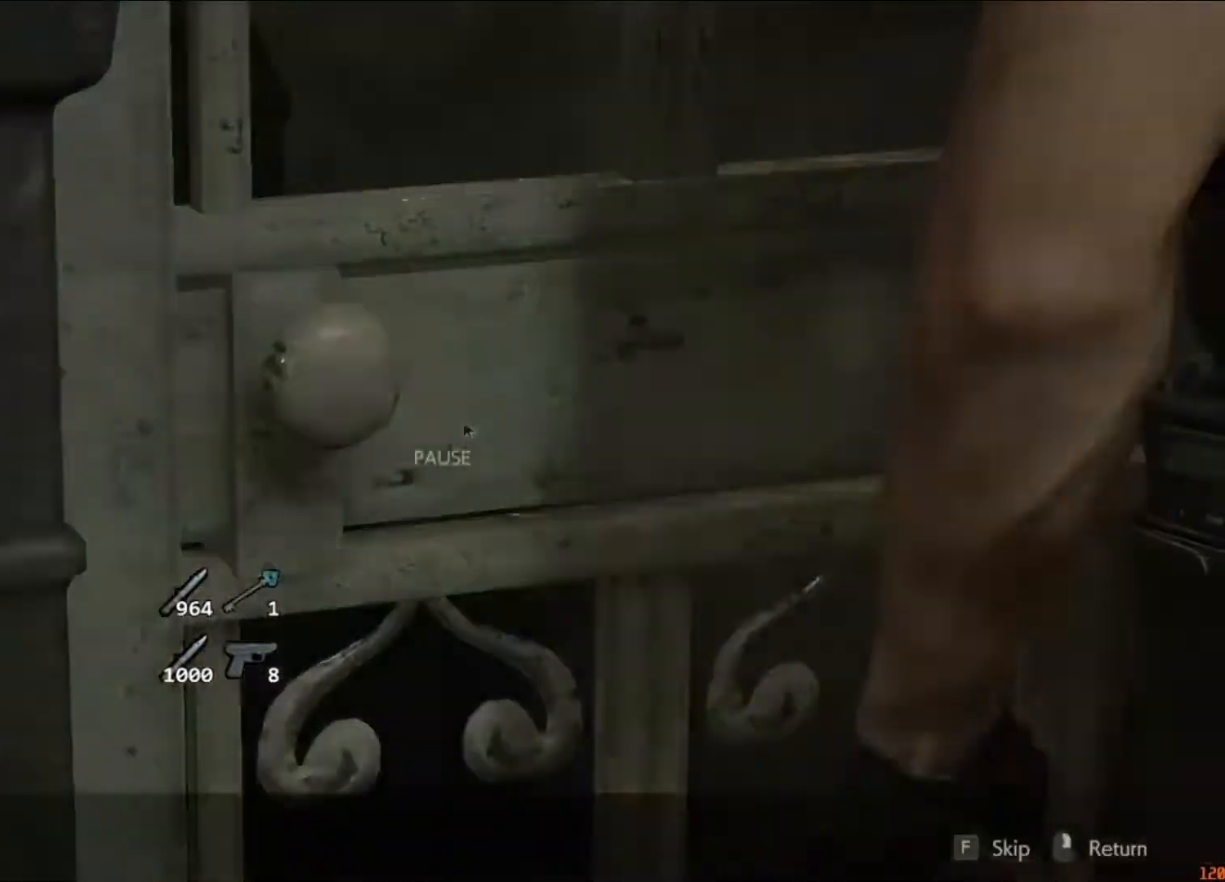
{"keys": ["w"], "mouse": [], "events": [[17, "space", "down"], [50, "space", "up"], [150, "w", "down"]]}
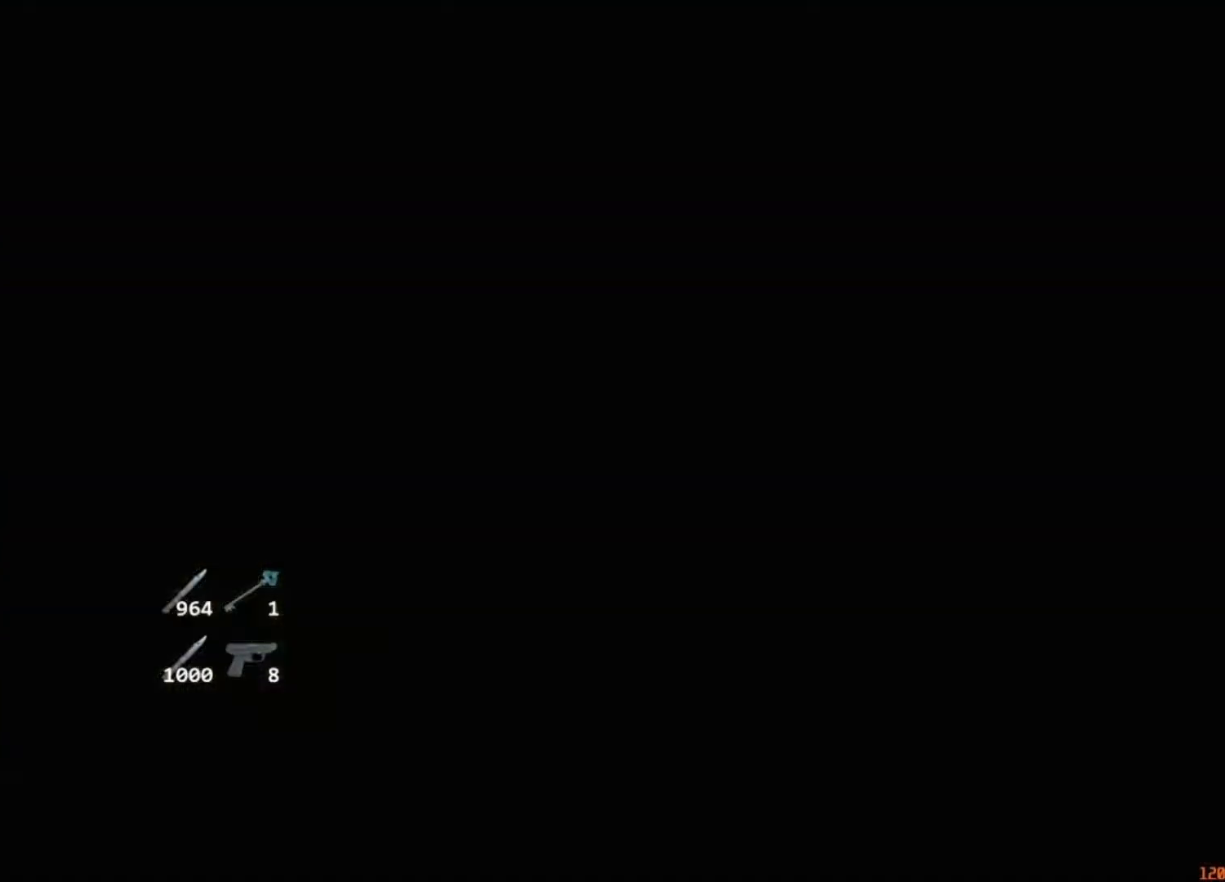
{"keys": ["w"], "mouse": [], "events": []}
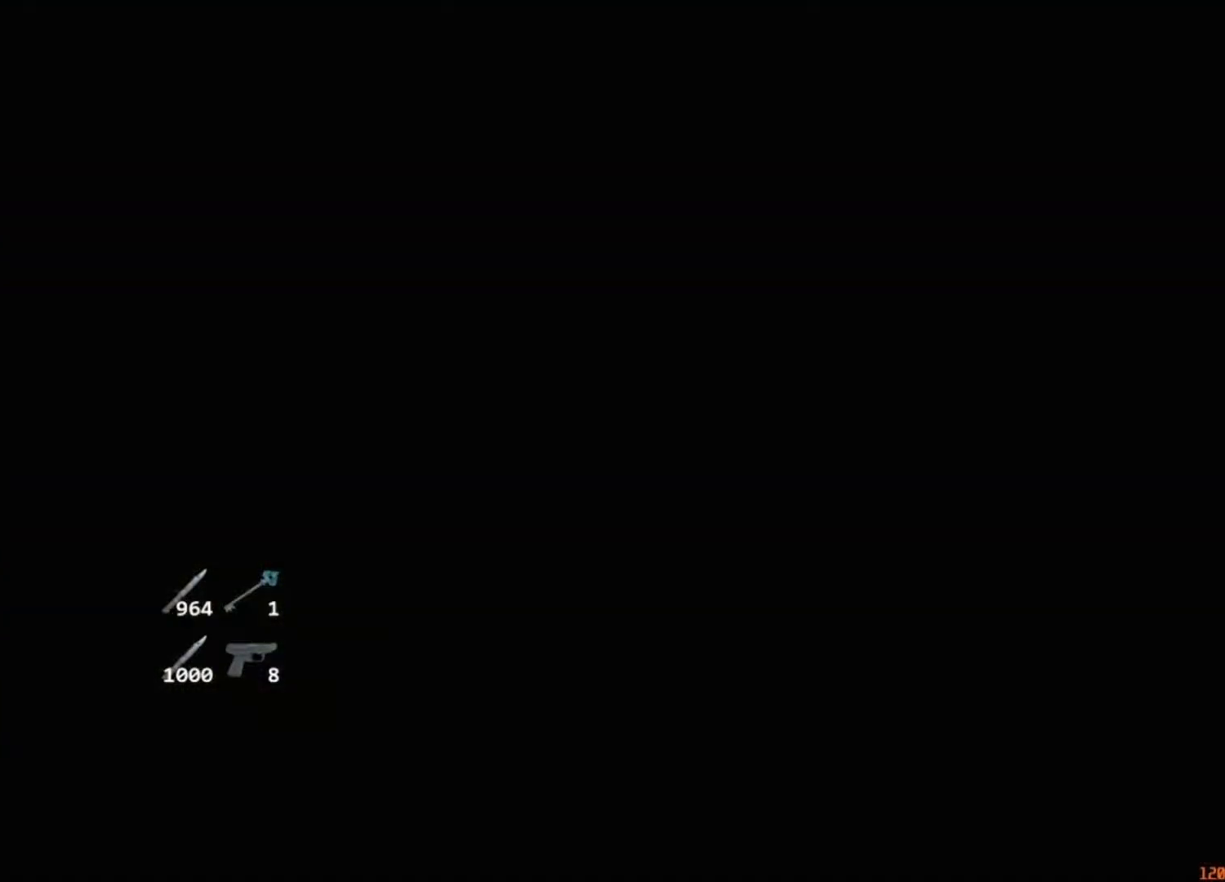
{"keys": ["shift", "w"], "mouse": [], "events": [[117, "shift", "down"], [350, "shift", "up"], [450, "shift", "down"]]}
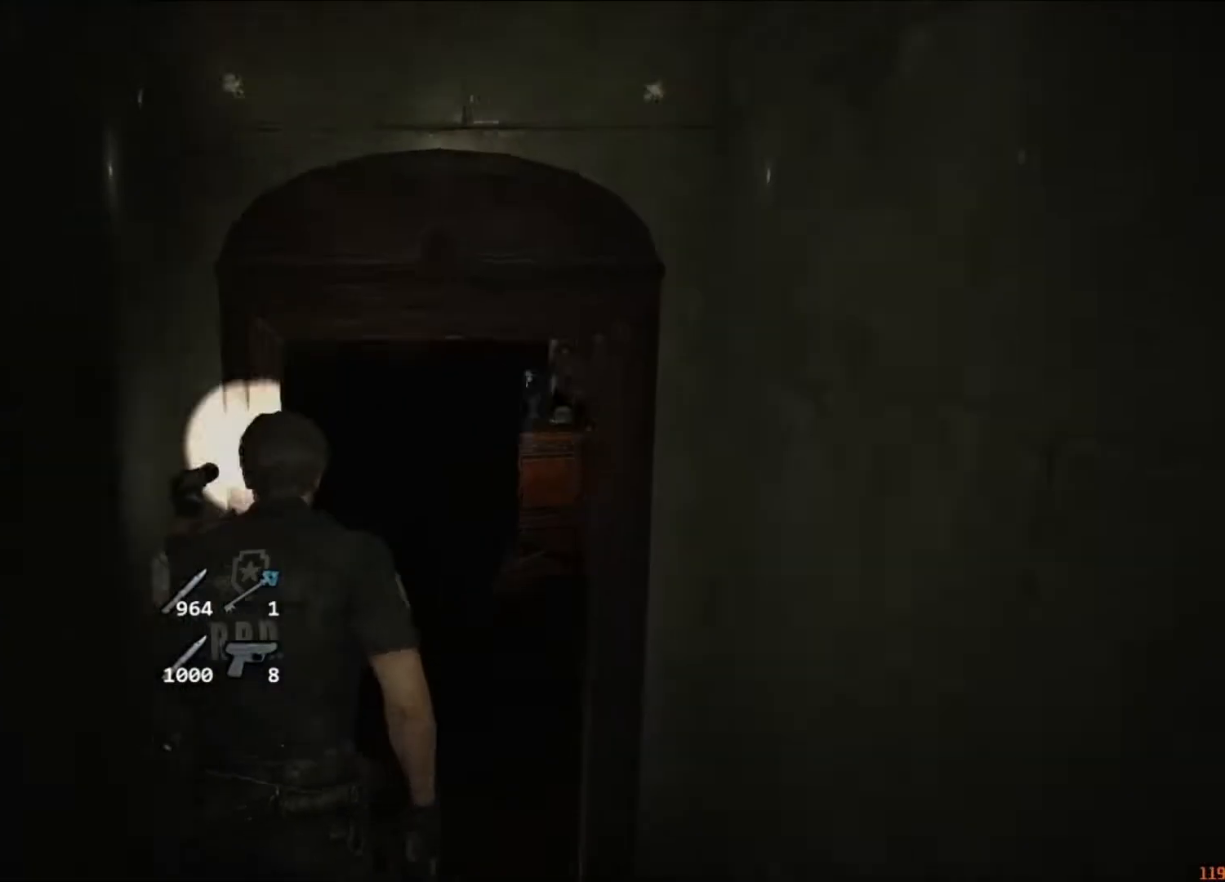
{"keys": ["shift", "w"], "mouse": [], "events": []}
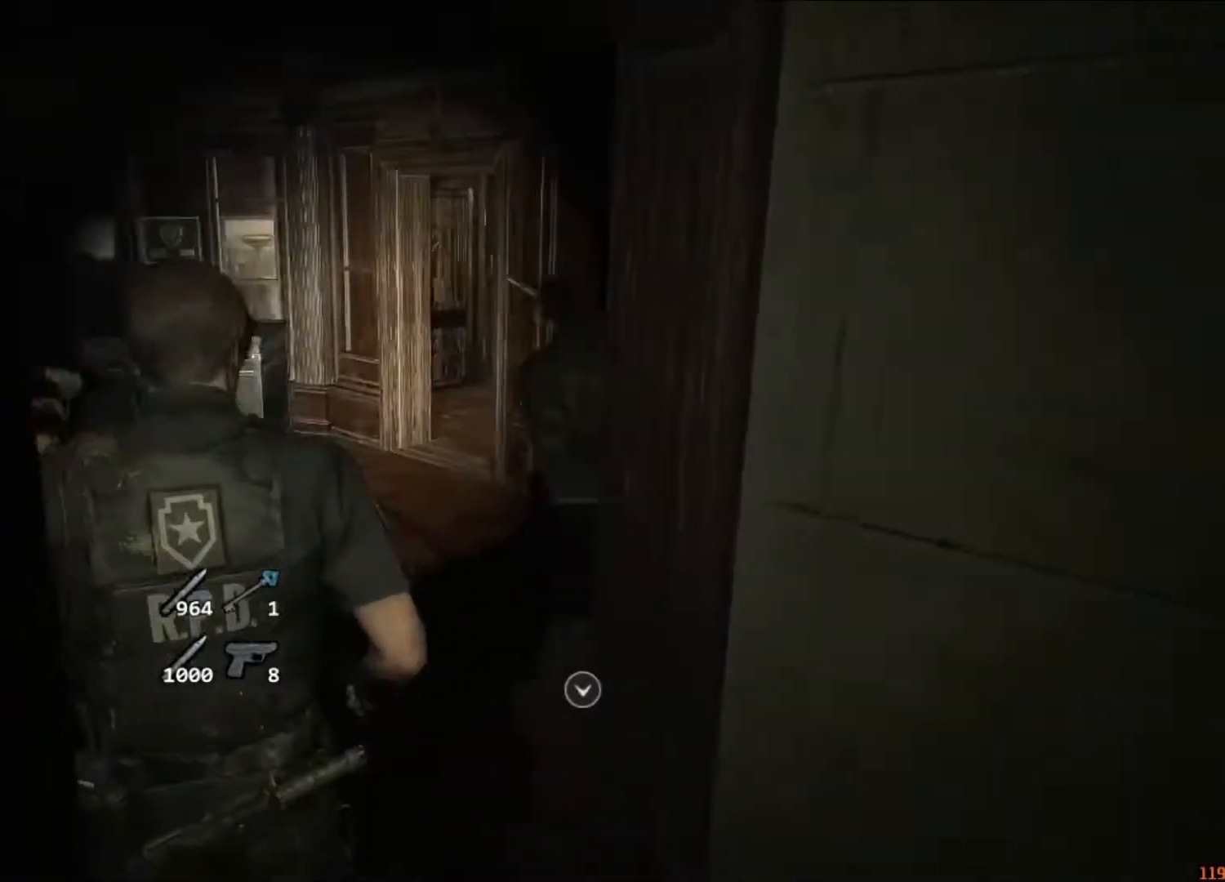
{"keys": ["shift", "w"], "mouse": [], "events": []}
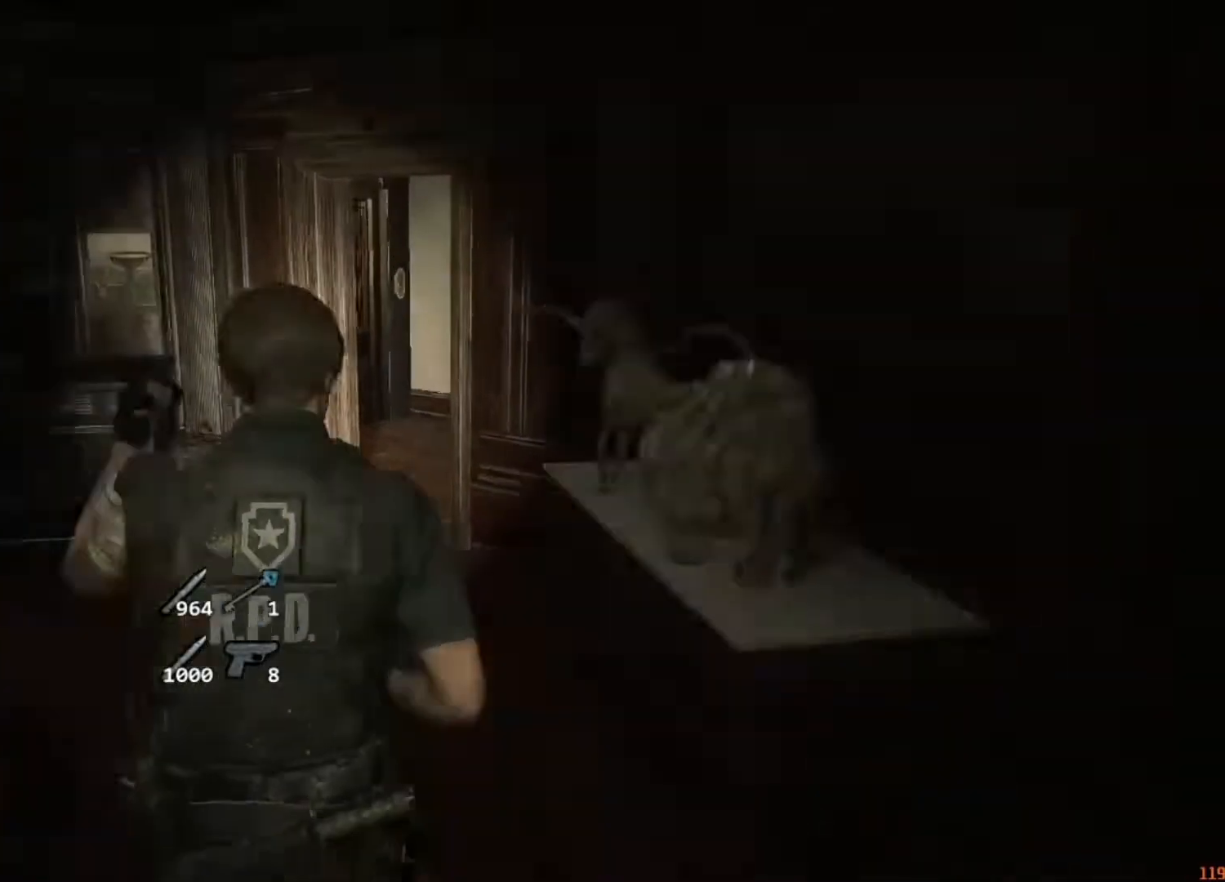
{"keys": ["shift", "w"], "mouse": [], "events": []}
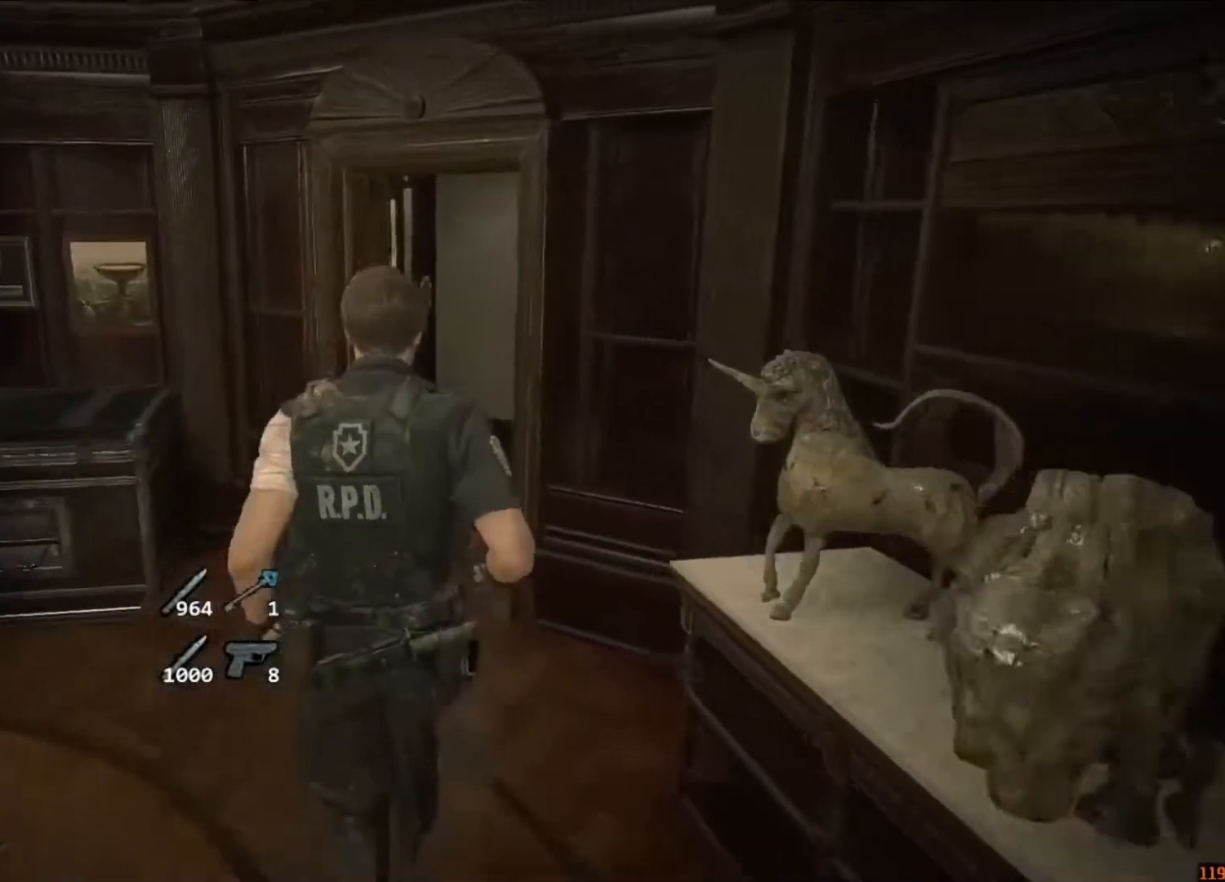
{"keys": ["shift", "w"], "mouse": [], "events": []}
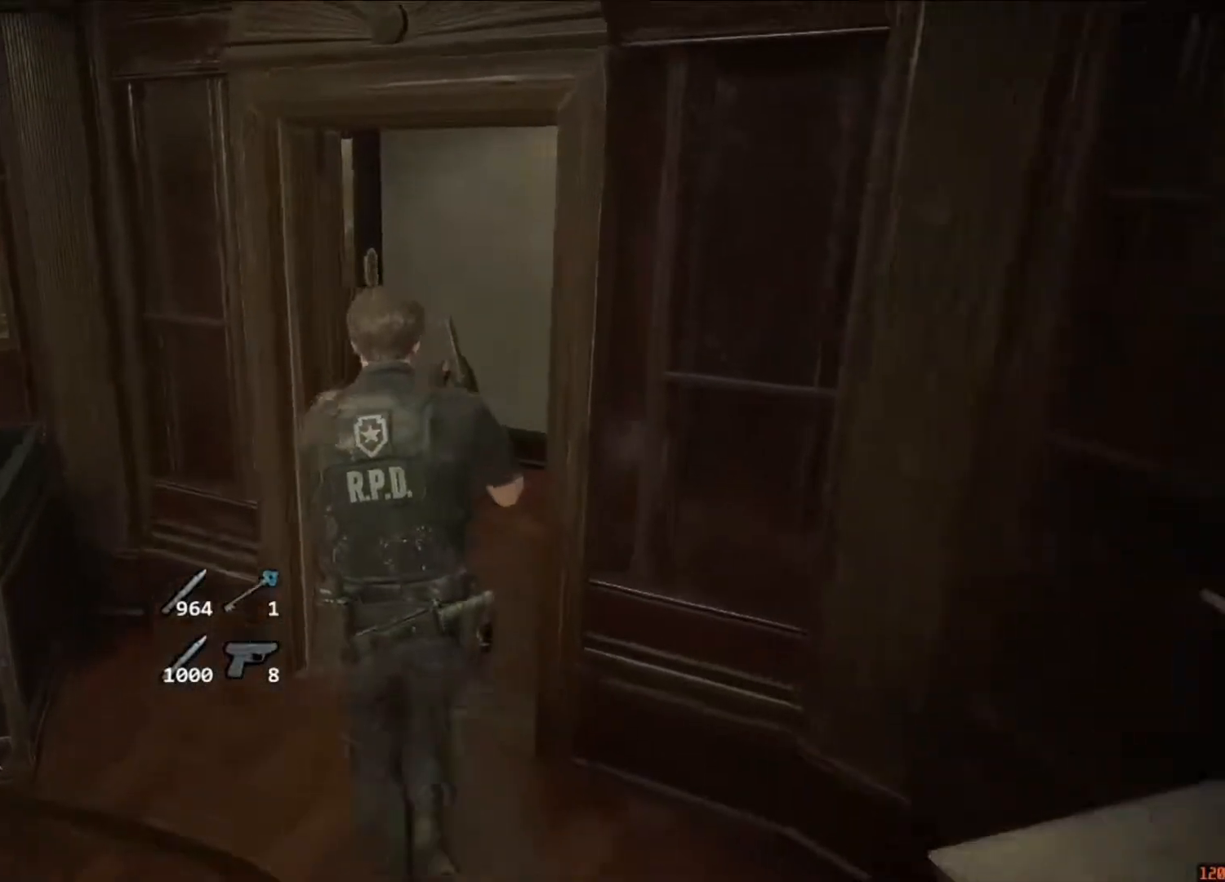
{"keys": ["shift", "w"], "mouse": [], "events": [[383, "mouse_left", "down"], [450, "mouse_left", "up"]]}
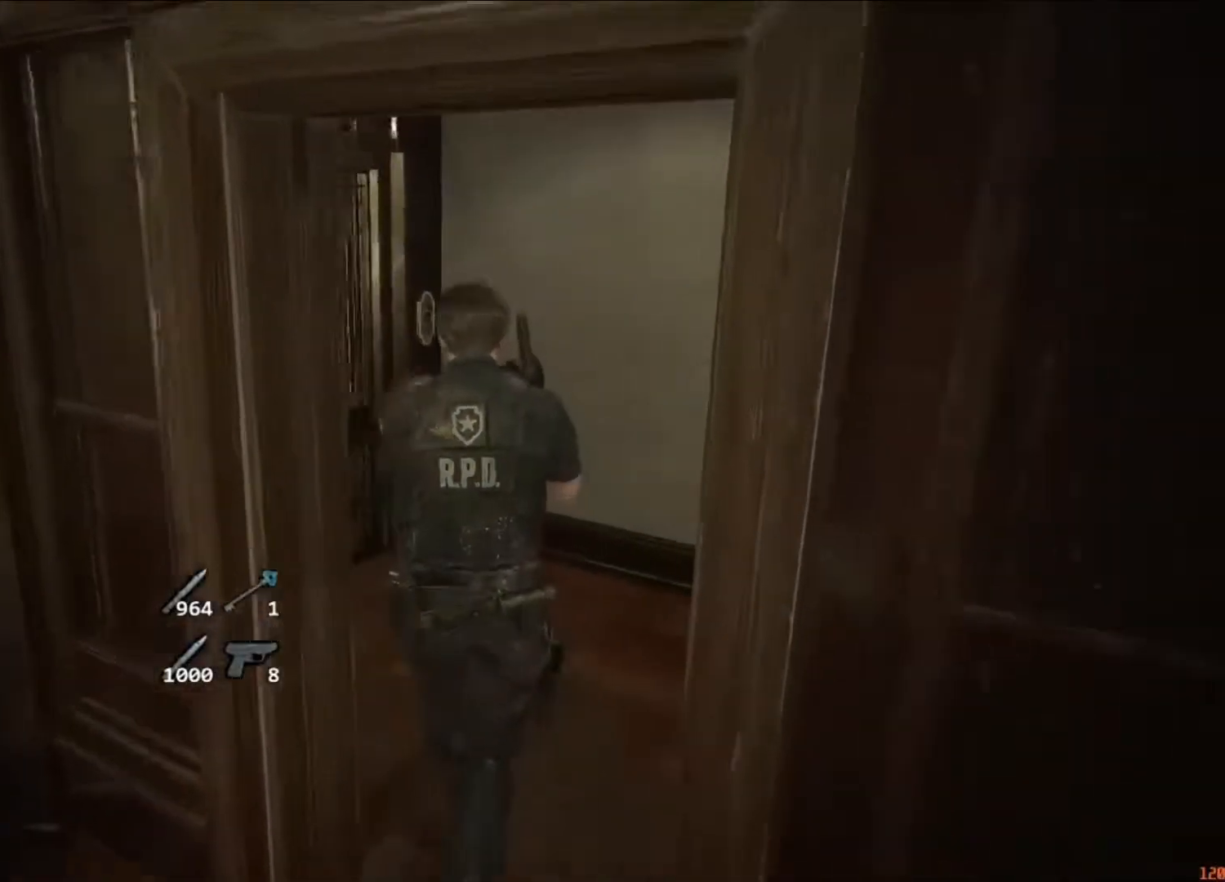
{"keys": ["shift", "w"], "mouse": ["left"], "events": [[50, "mouse_left", "down"], [83, "mouse_left", "up"], [183, "mouse_left", "down"], [217, "mouse_left", "up"], [317, "mouse_left", "down"], [350, "mouse_left", "up"], [450, "mouse_left", "down"]]}
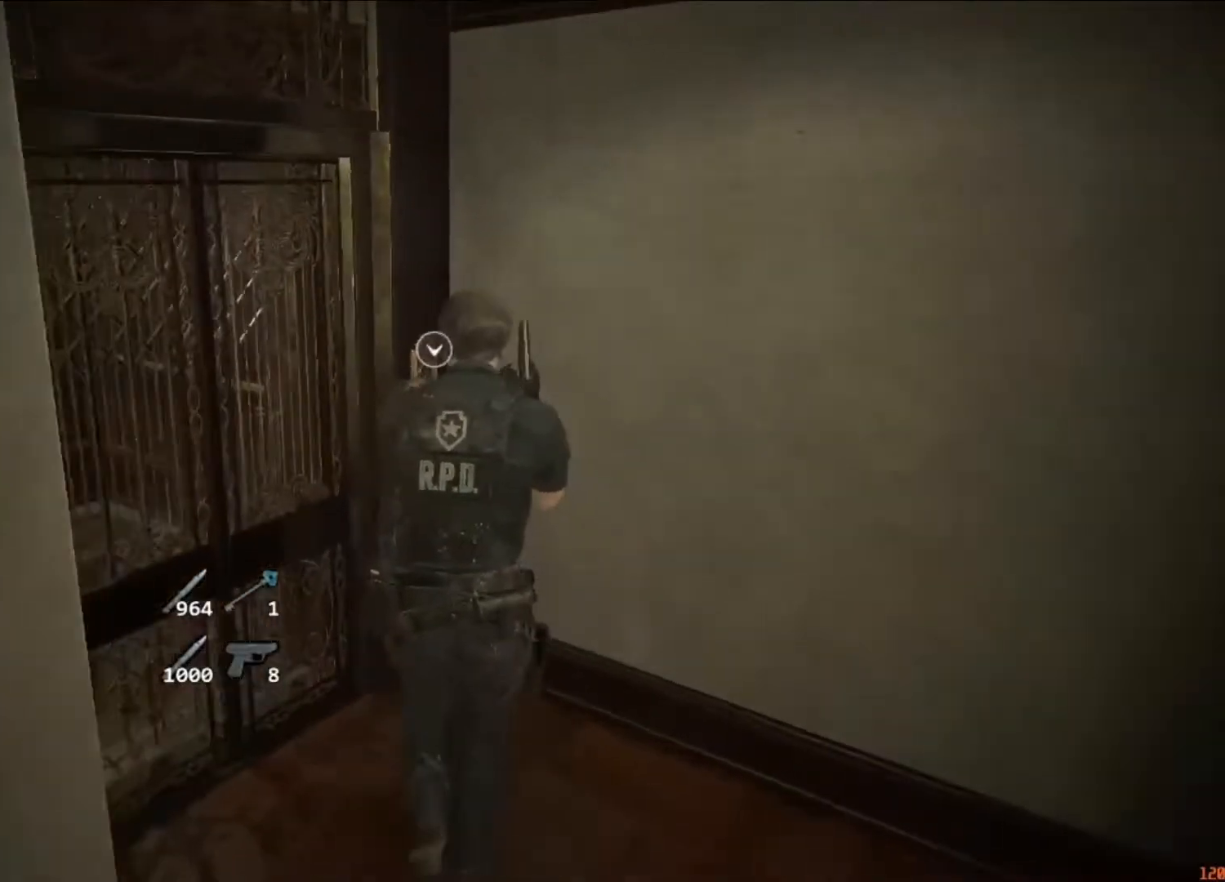
{"keys": ["a", "shift", "w"], "mouse": ["left"], "events": [[50, "mouse_left", "up"], [117, "mouse_left", "down"], [183, "mouse_left", "up"], [250, "mouse_left", "down"], [283, "a", "down"], [317, "mouse_left", "up"], [417, "mouse_left", "down"]]}
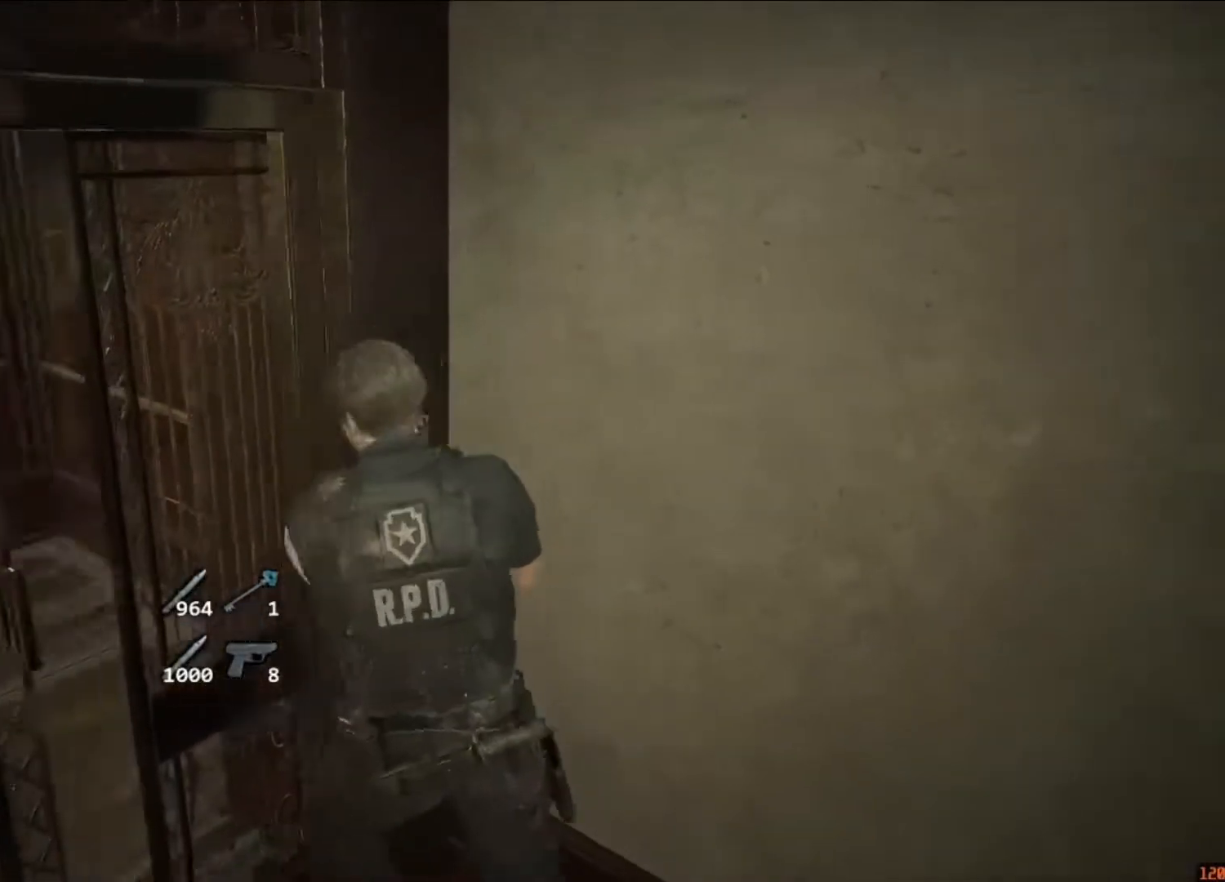
{"keys": ["a", "shift", "w"], "mouse": ["left"]}
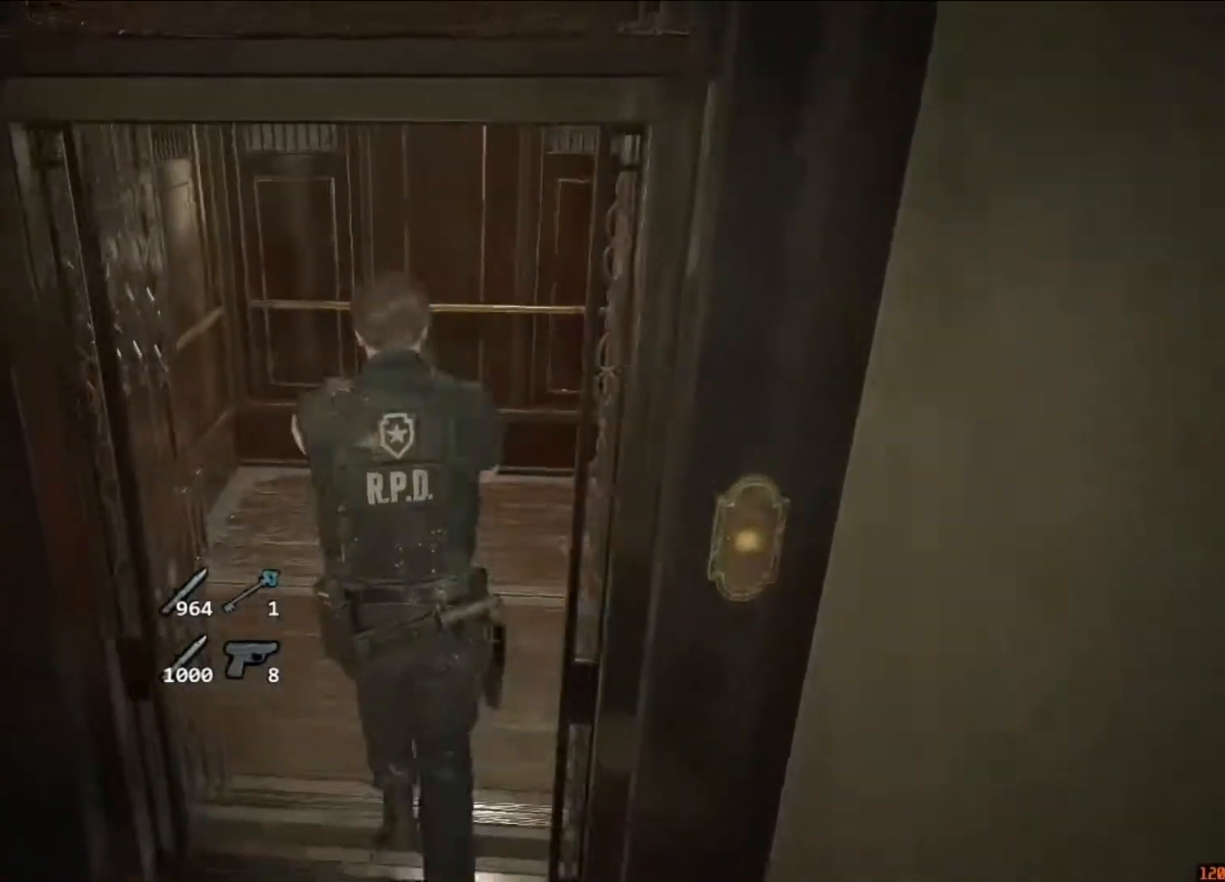
{"keys": ["w"], "mouse": ["left"], "events": [[50, "mouse_left", "up"], [83, "a", "up"], [117, "mouse_left", "down"], [217, "mouse_left", "up"], [283, "mouse_left", "down"], [350, "mouse_left", "up"], [350, "shift", "up"], [450, "mouse_left", "down"]]}
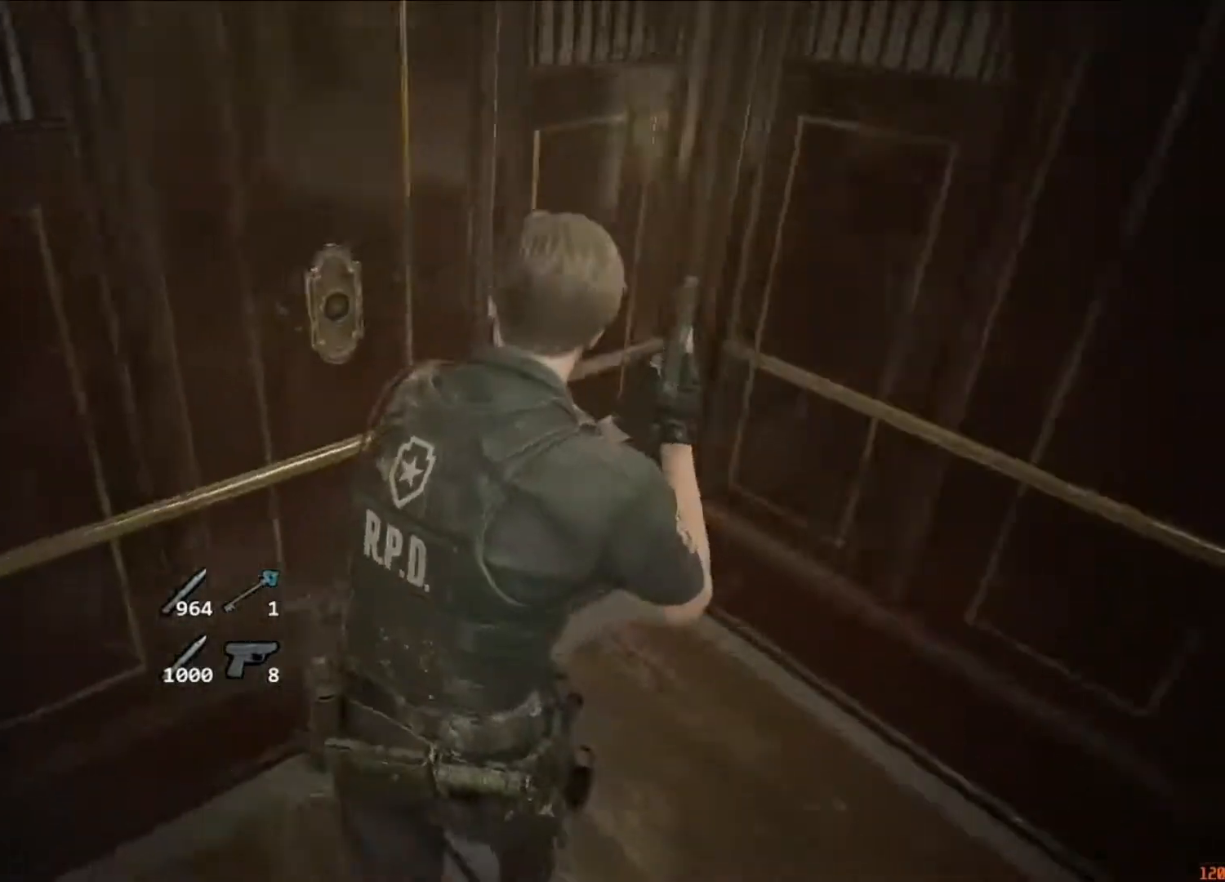
{"keys": [], "mouse": ["left"], "events": [[50, "mouse_left", "up"], [83, "mouse_left", "down"], [183, "mouse_left", "up"], [283, "mouse_left", "down"], [350, "mouse_left", "up"], [350, "w", "up"], [417, "mouse_left", "down"]]}
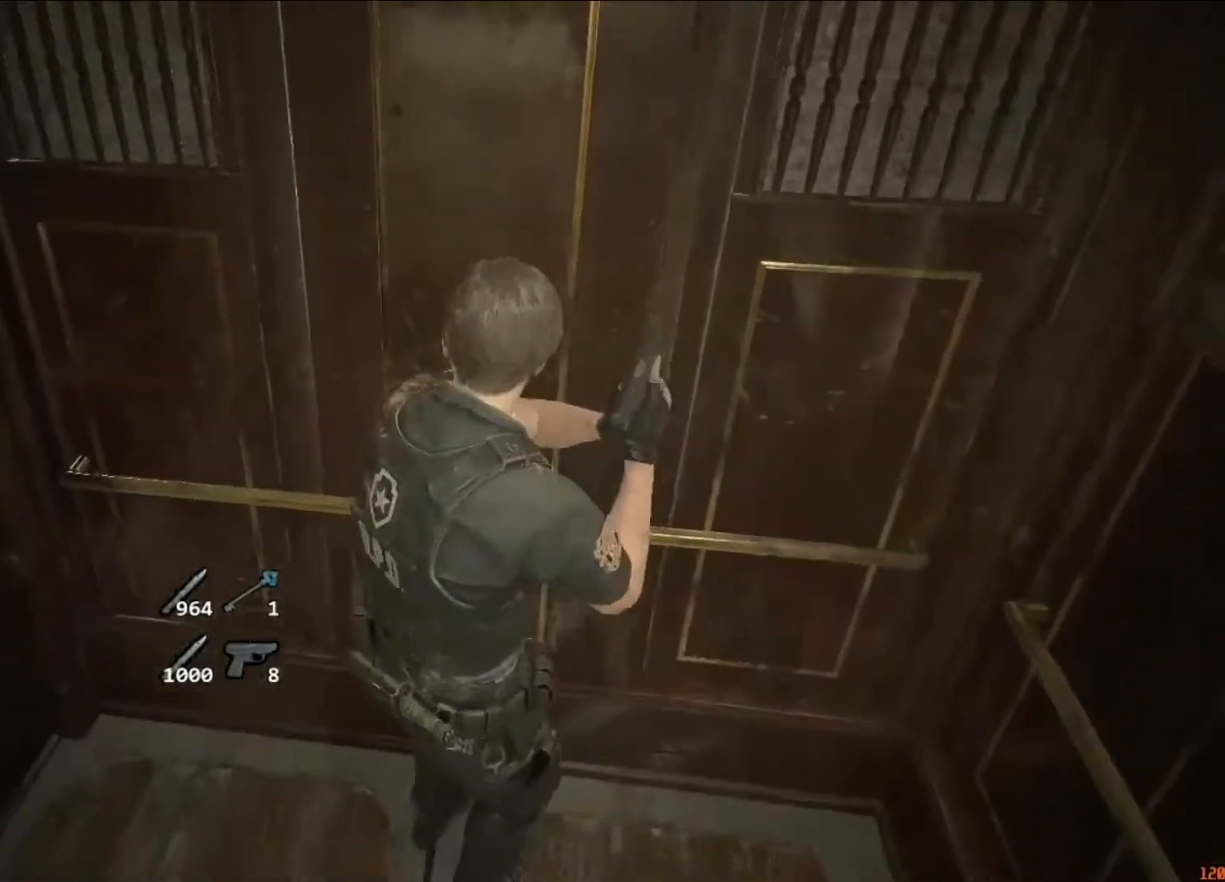
{"keys": ["a"], "mouse": [], "events": [[17, "mouse_left", "up"], [83, "mouse_left", "down"], [117, "a", "down"], [150, "mouse_left", "up"], [217, "mouse_left", "down"], [317, "mouse_left", "up"]]}
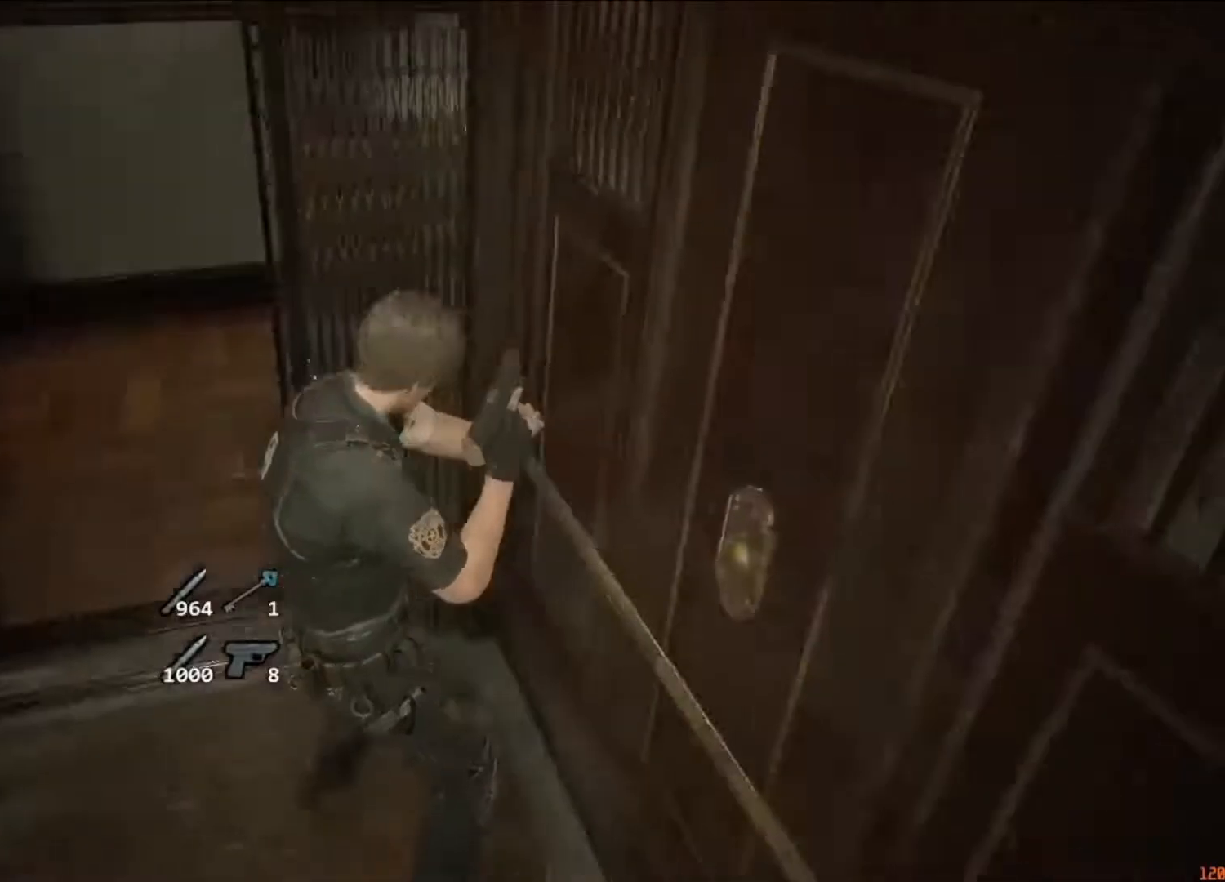
{"keys": [], "mouse": [], "events": [[283, "a", "up"]]}